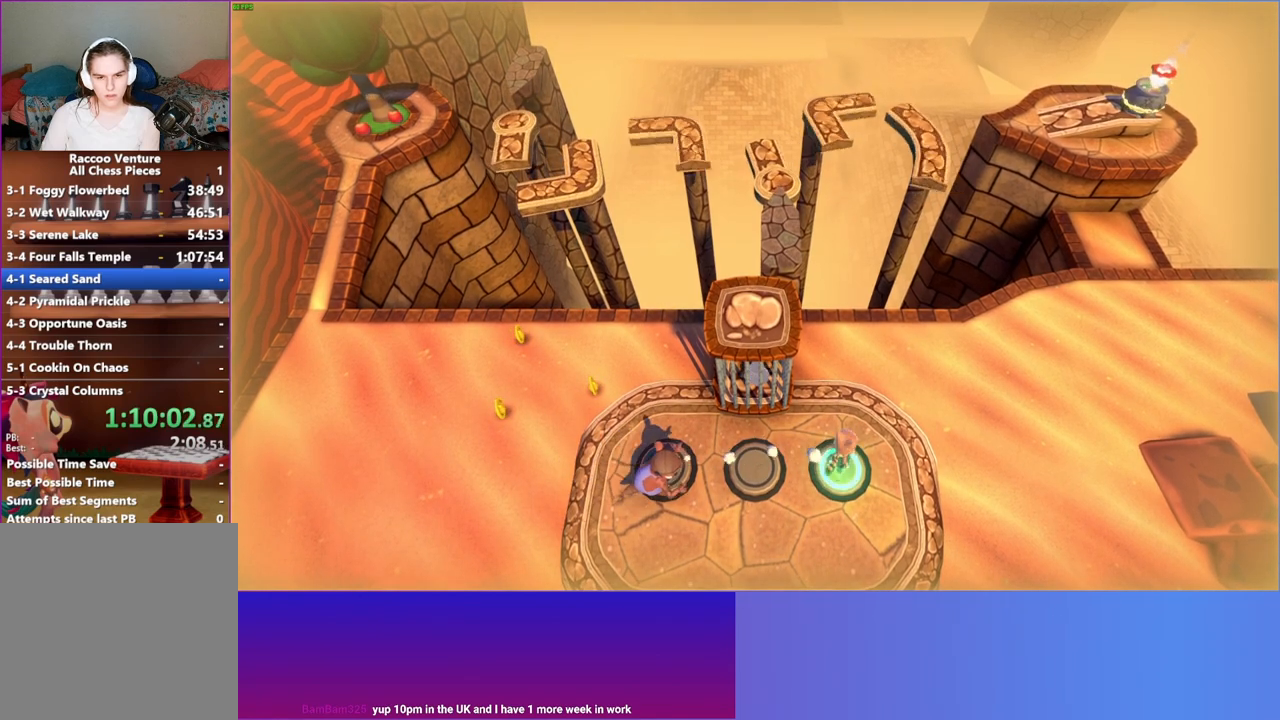
Gameplay with a controller (Xbox layout); each line is a JSON object with the inputs held at the frame after it. "events" lists button and stick changes between this image and that frame as [ms after this image, input, new state], when the widget could be followed in between. Not read: L3 R3.
{"buttons": ["A", "DPAD_LEFT"], "left_stick": "center", "right_stick": "center", "events": [[117, "A", "down"]]}
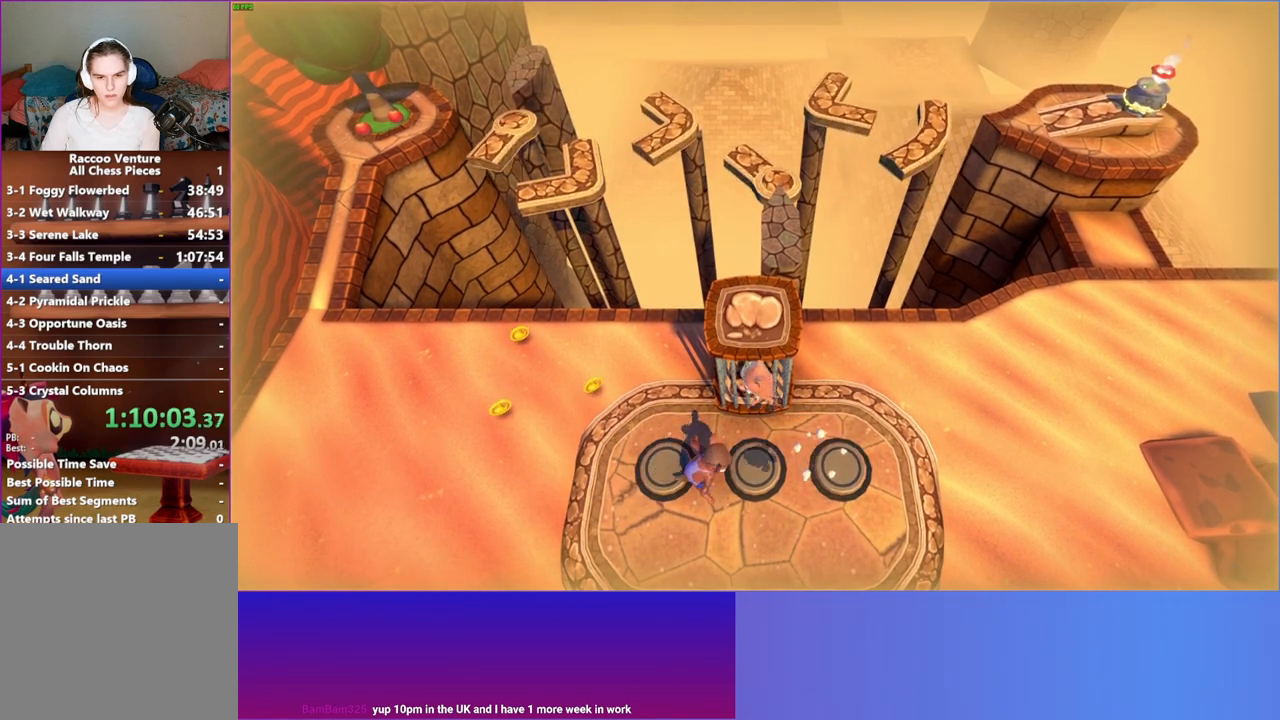
{"buttons": [], "left_stick": "center", "right_stick": "center", "events": [[17, "A", "up"], [50, "DPAD_LEFT", "up"], [117, "X", "down"], [233, "X", "up"]]}
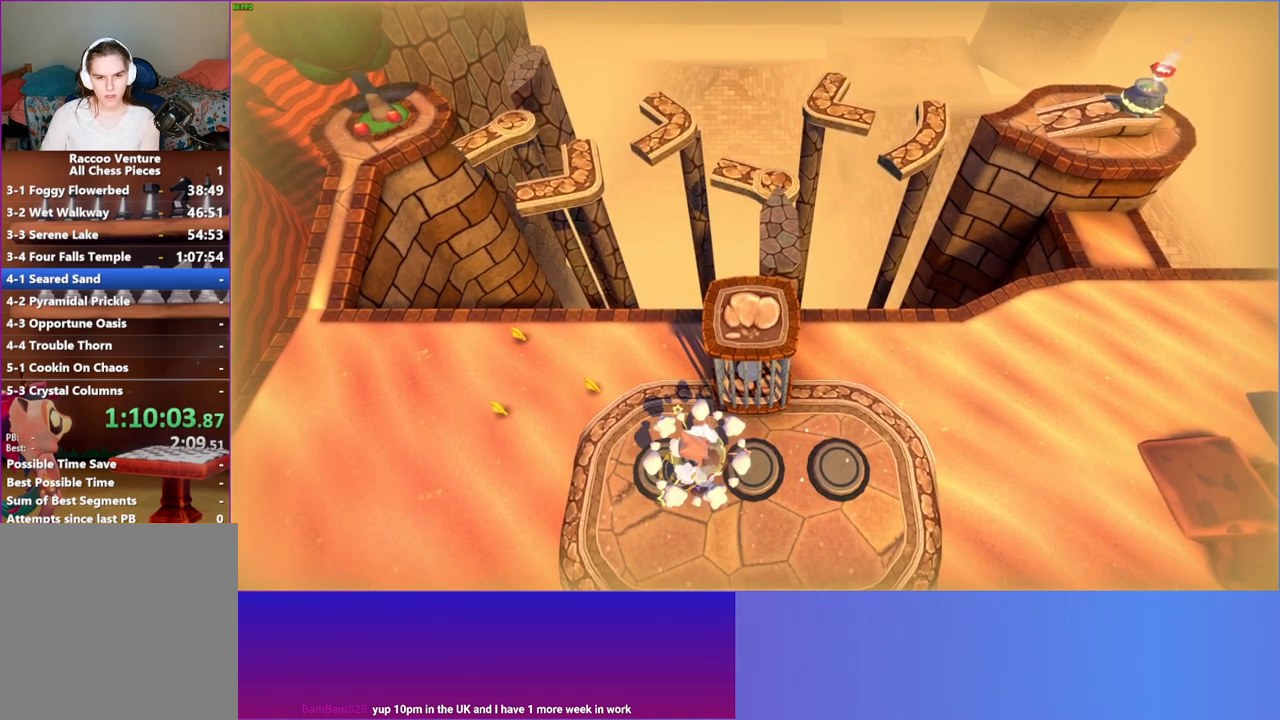
{"buttons": [], "left_stick": "center", "right_stick": "center", "events": [[267, "X", "down"], [400, "X", "up"]]}
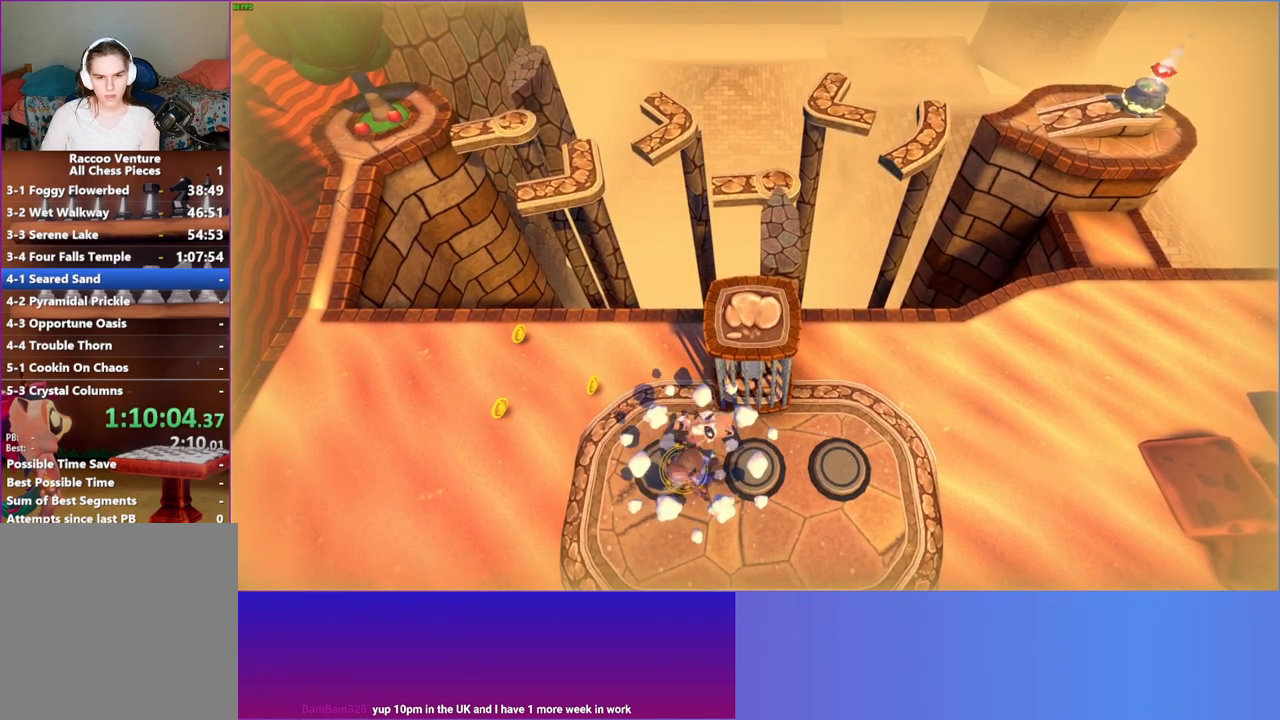
{"buttons": ["X"], "left_stick": "center", "right_stick": "center", "events": [[383, "X", "down"]]}
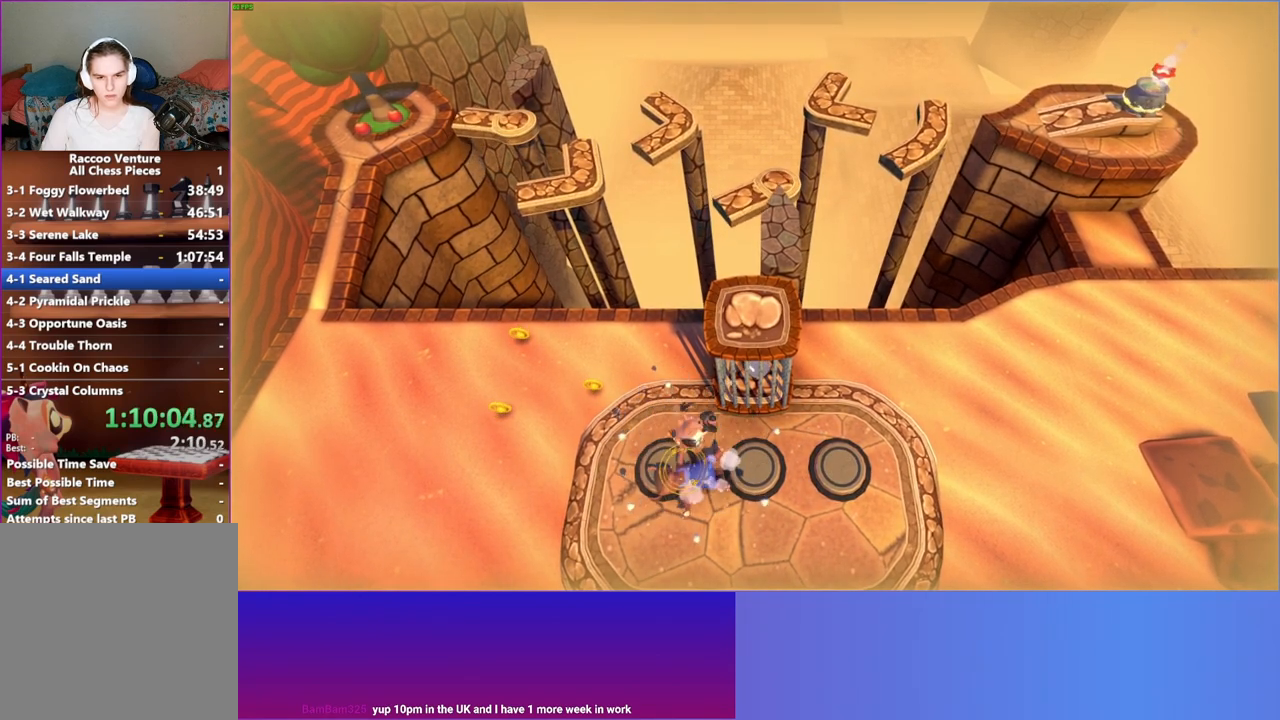
{"buttons": [], "left_stick": "center", "right_stick": "center", "events": [[17, "X", "up"]]}
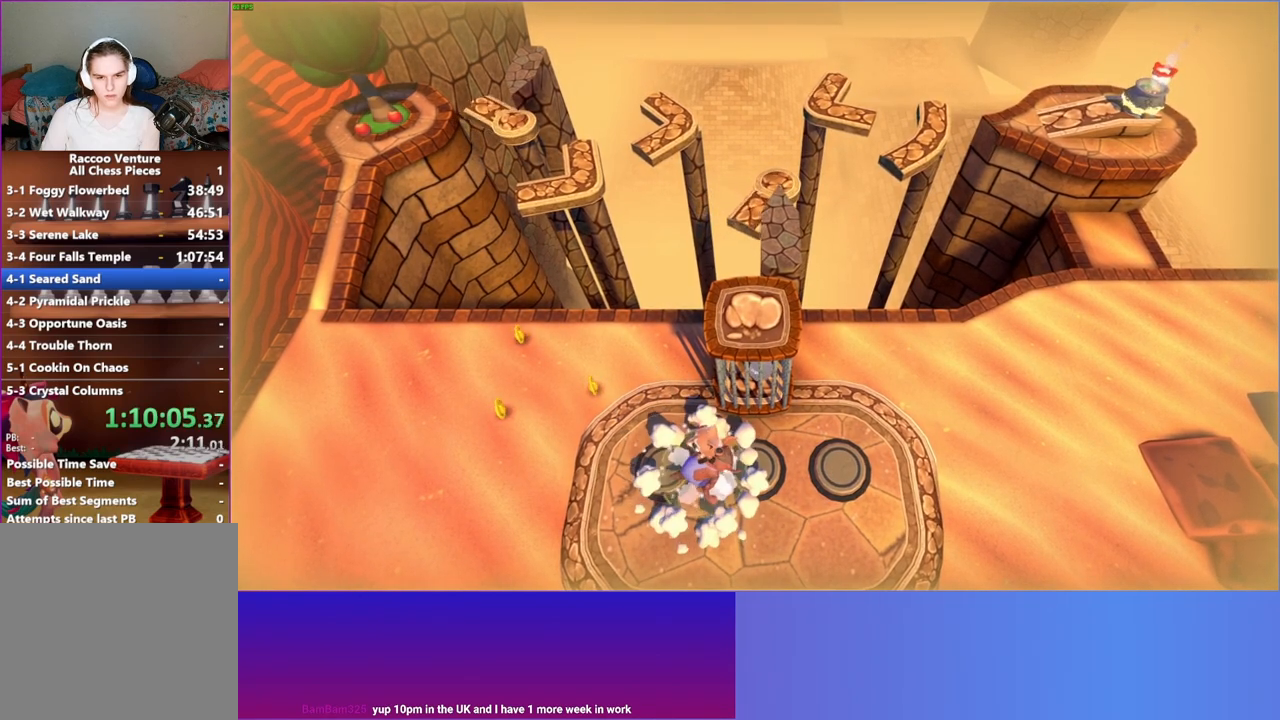
{"buttons": [], "left_stick": "center", "right_stick": "center", "events": [[17, "DPAD_RIGHT", "down"], [367, "DPAD_RIGHT", "up"]]}
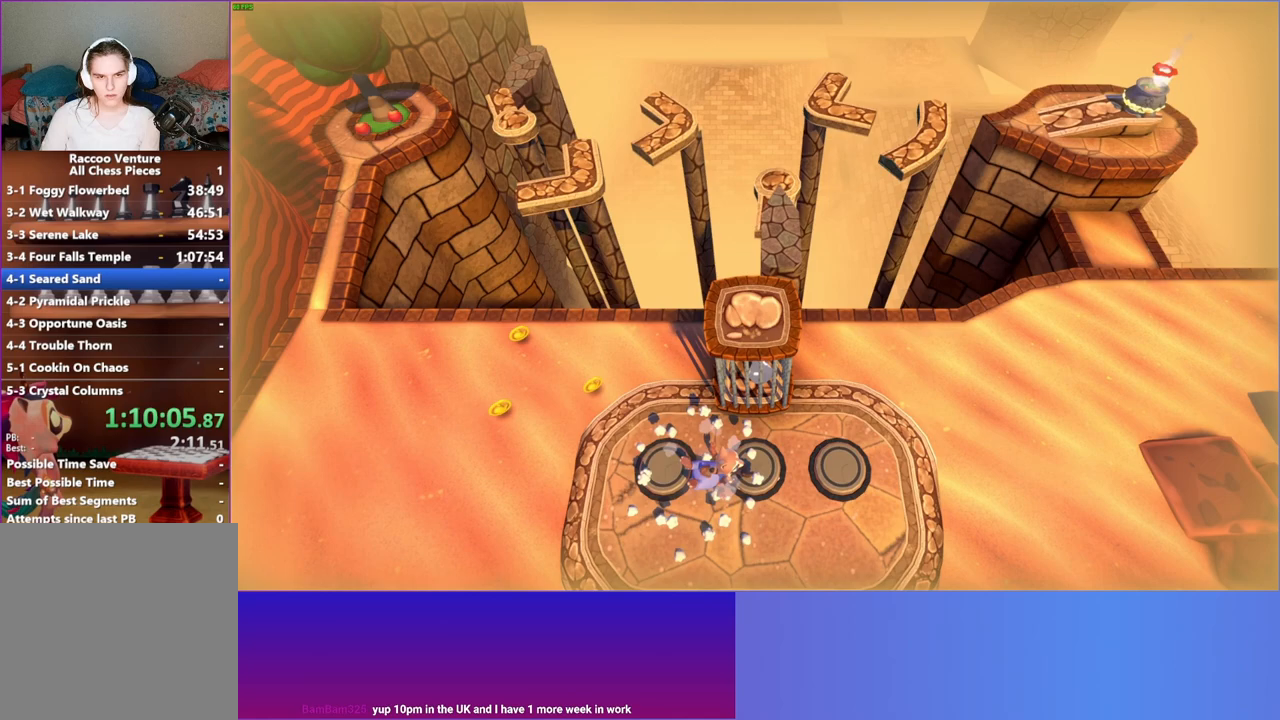
{"buttons": [], "left_stick": "center", "right_stick": "center", "events": [[217, "DPAD_RIGHT", "down"], [367, "DPAD_RIGHT", "up"]]}
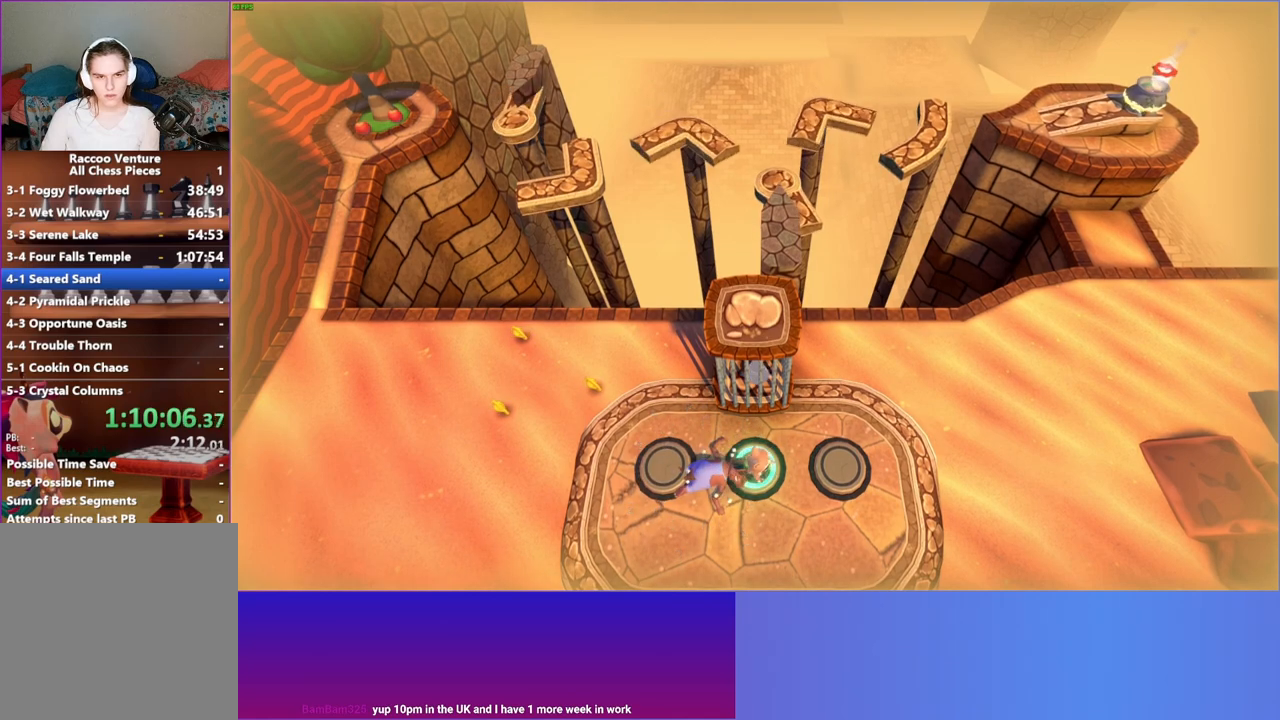
{"buttons": ["DPAD_LEFT"], "left_stick": "center", "right_stick": "center", "events": [[217, "DPAD_LEFT", "down"]]}
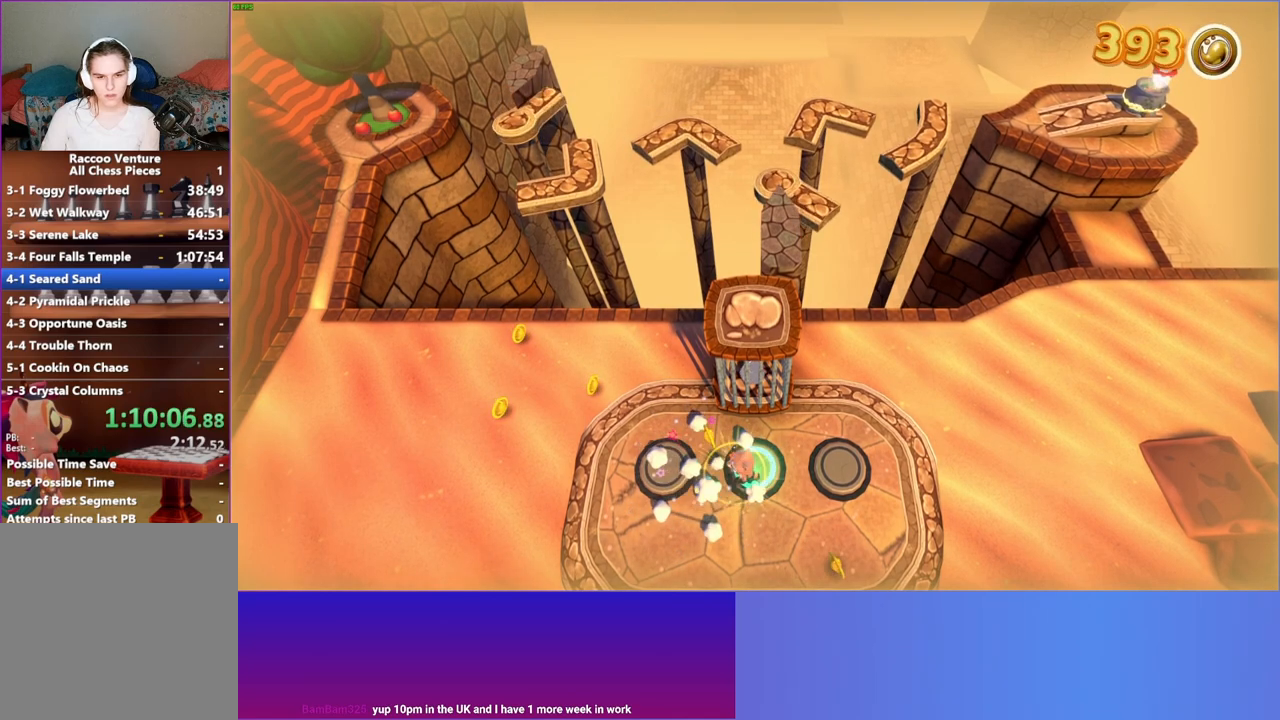
{"buttons": [], "left_stick": "center", "right_stick": "center", "events": [[233, "DPAD_LEFT", "up"]]}
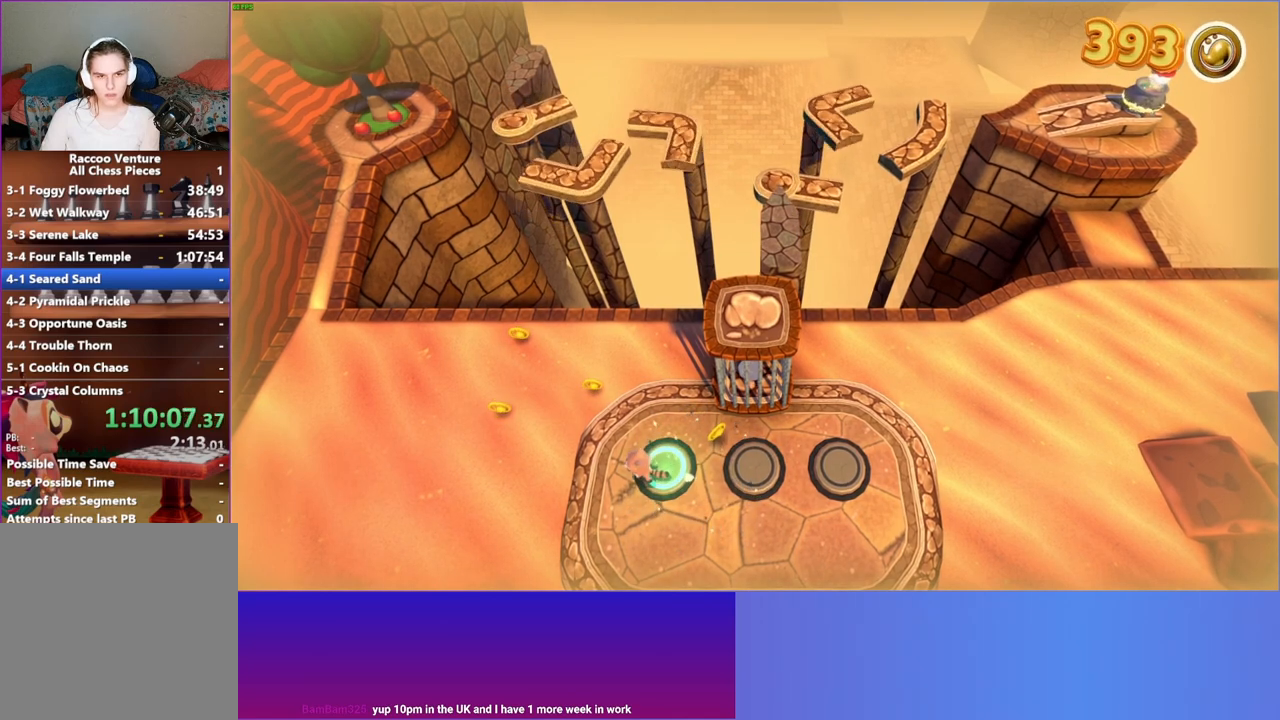
{"buttons": [], "left_stick": "center", "right_stick": "center", "events": []}
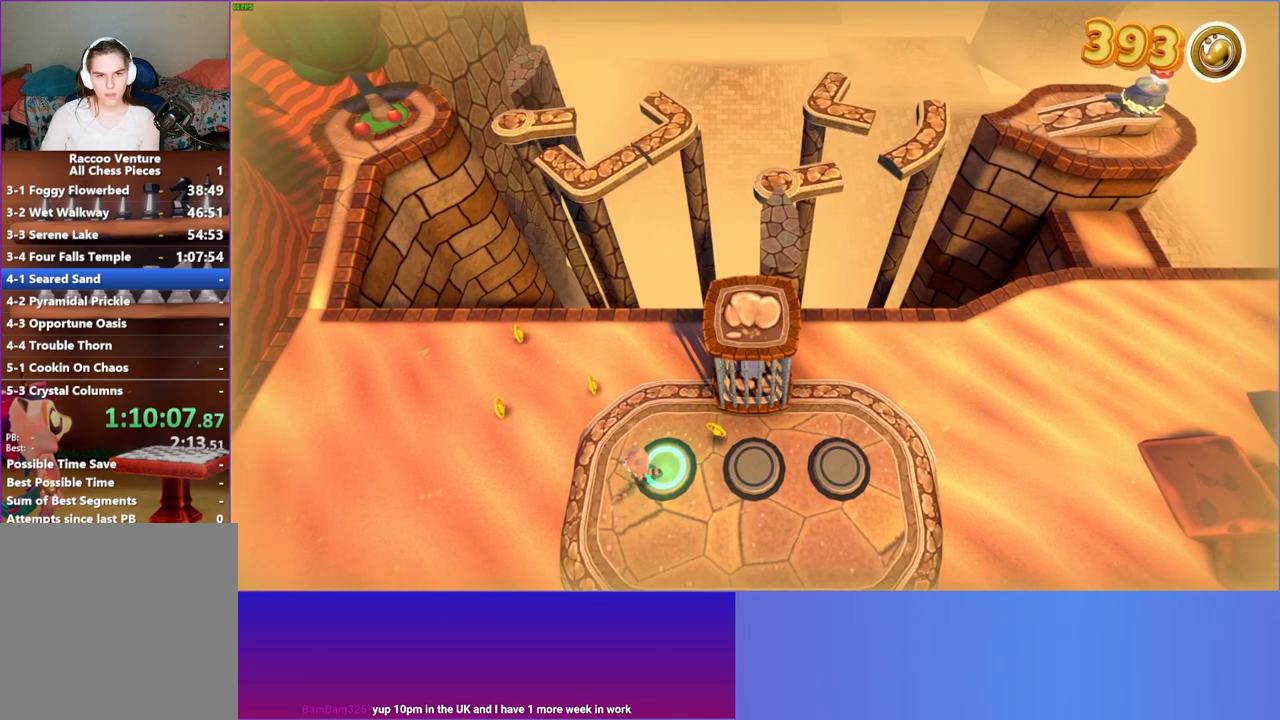
{"buttons": [], "left_stick": "center", "right_stick": "center", "events": [[83, "DPAD_RIGHT", "down"], [500, "DPAD_RIGHT", "up"]]}
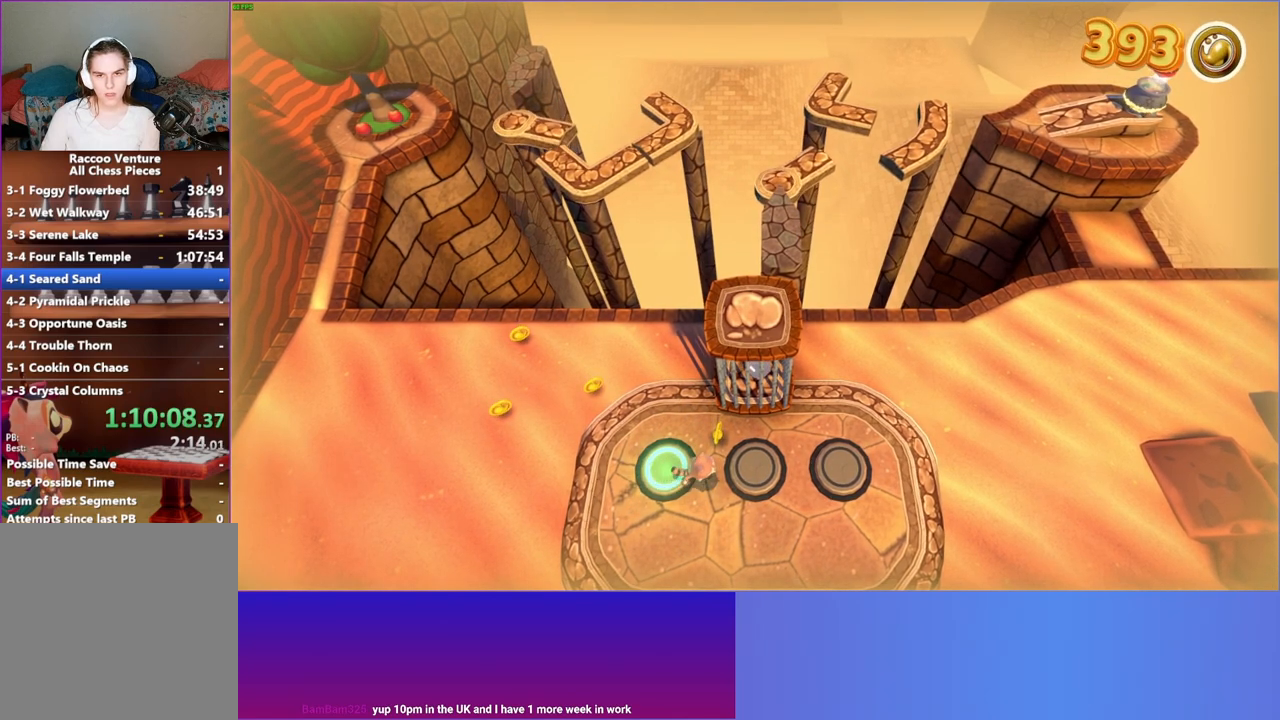
{"buttons": [], "left_stick": "center", "right_stick": "center", "events": []}
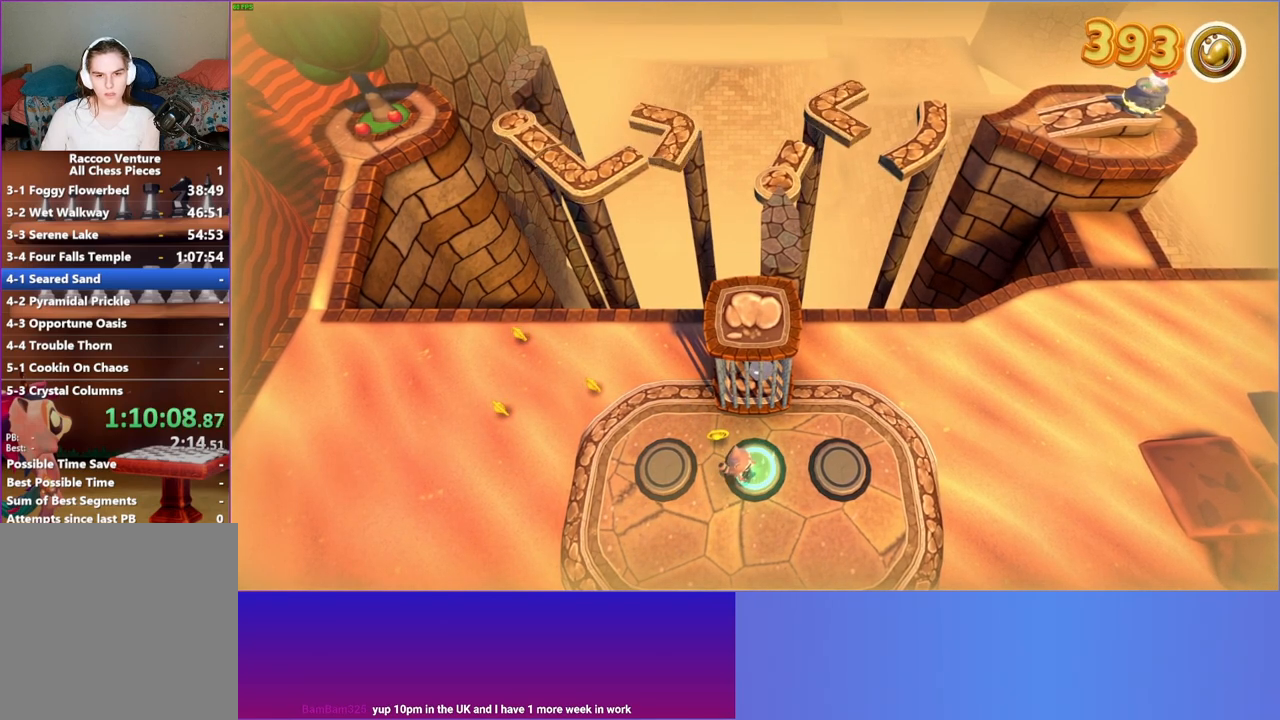
{"buttons": ["DPAD_RIGHT"], "left_stick": "center", "right_stick": "center", "events": [[250, "DPAD_RIGHT", "down"]]}
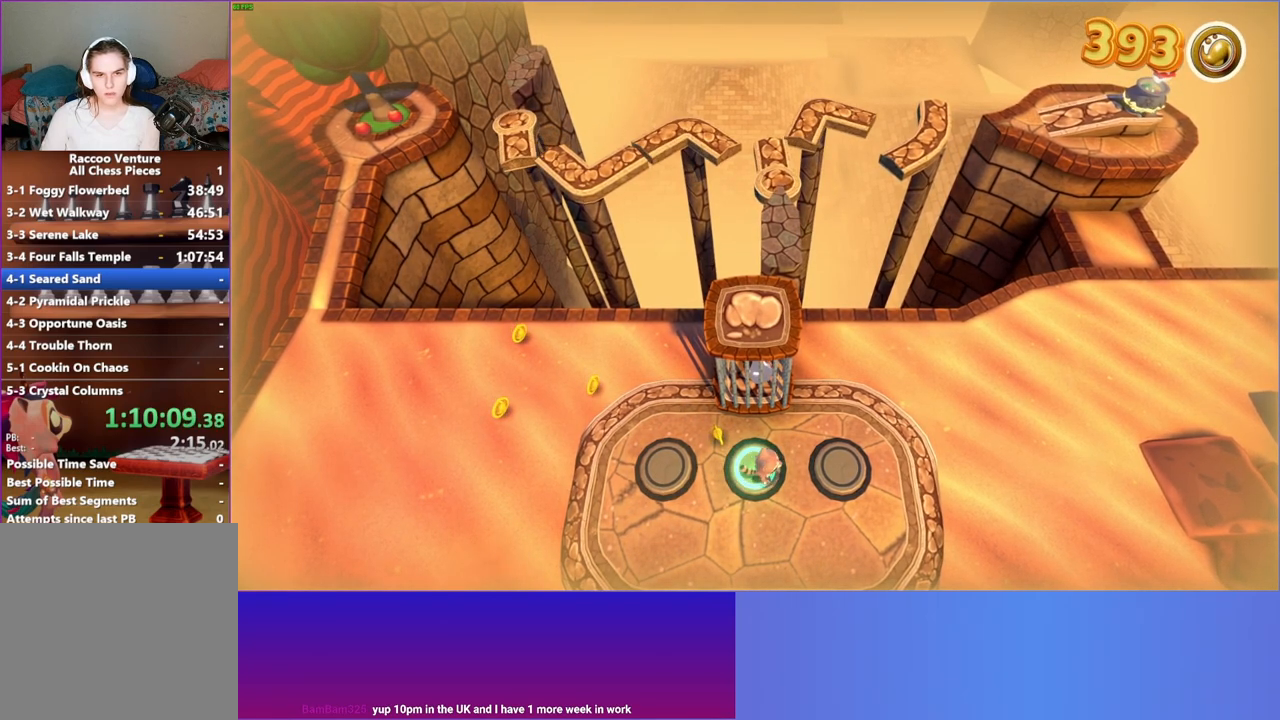
{"buttons": [], "left_stick": "center", "right_stick": "center", "events": [[200, "DPAD_RIGHT", "up"]]}
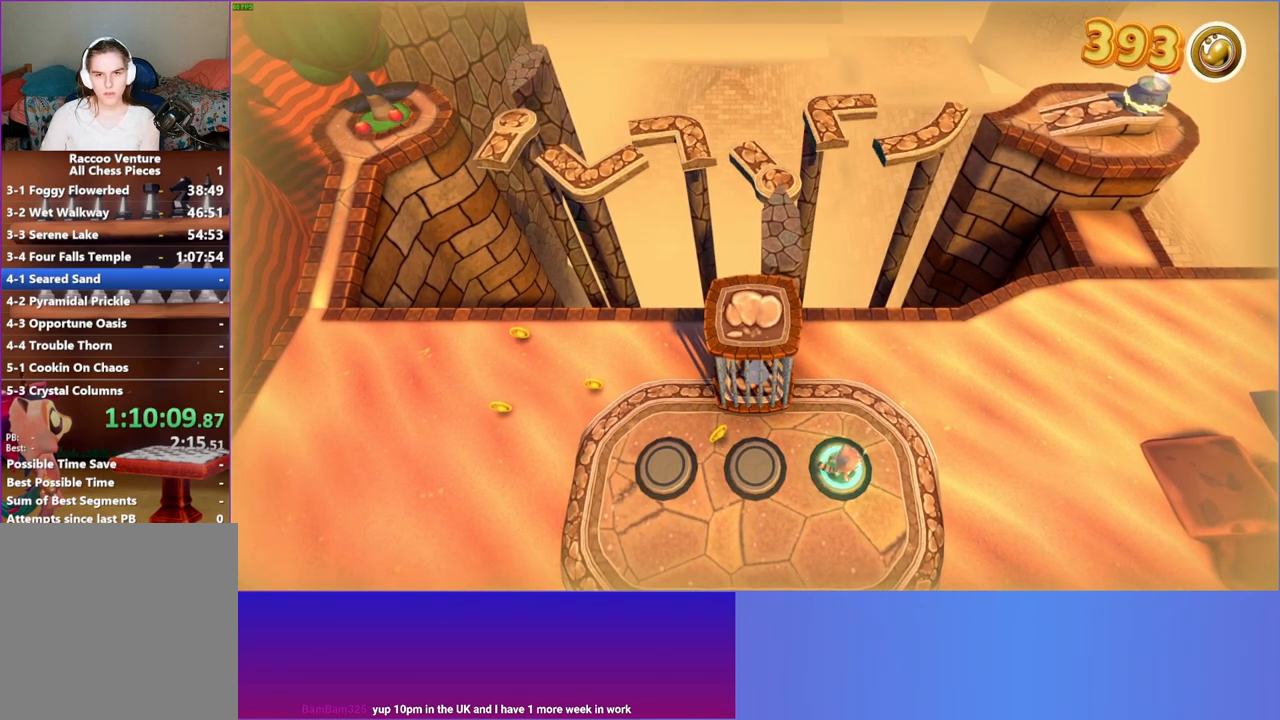
{"buttons": [], "left_stick": "left", "right_stick": "center", "events": [[350, "left_stick", "left"]]}
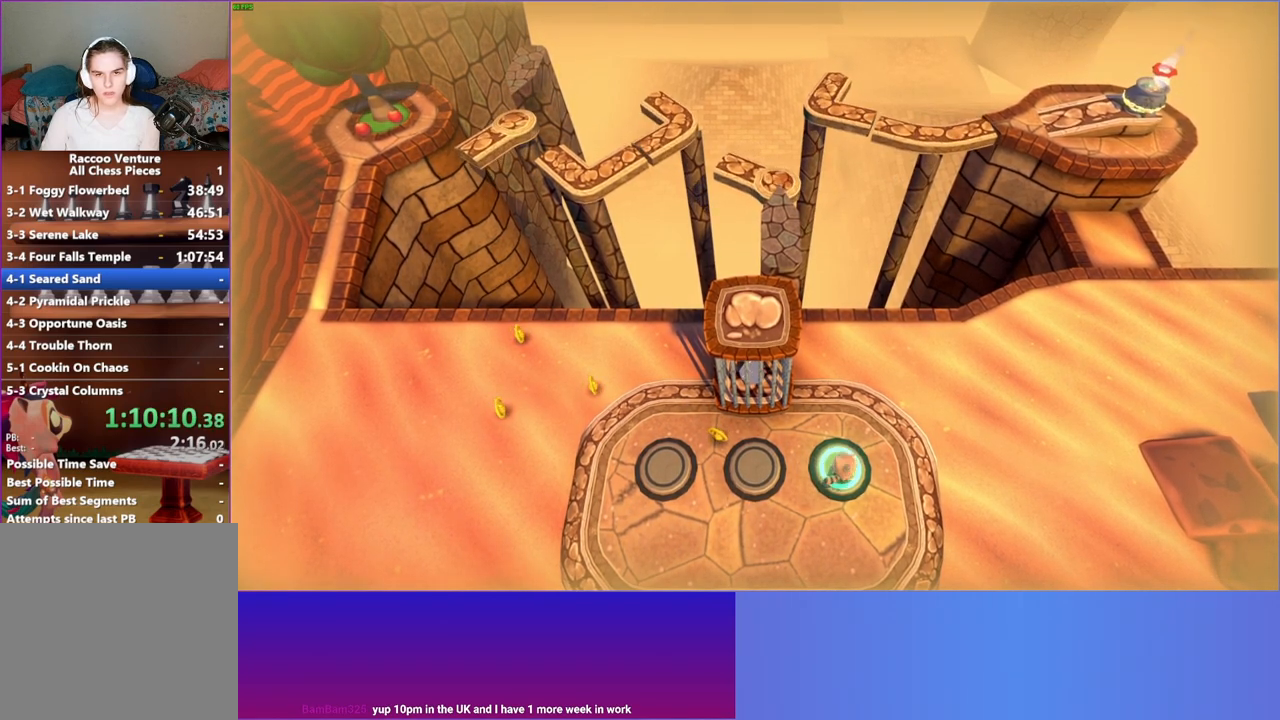
{"buttons": [], "left_stick": "left", "right_stick": "center", "events": [[133, "left_stick", "center"], [333, "left_stick", "left"]]}
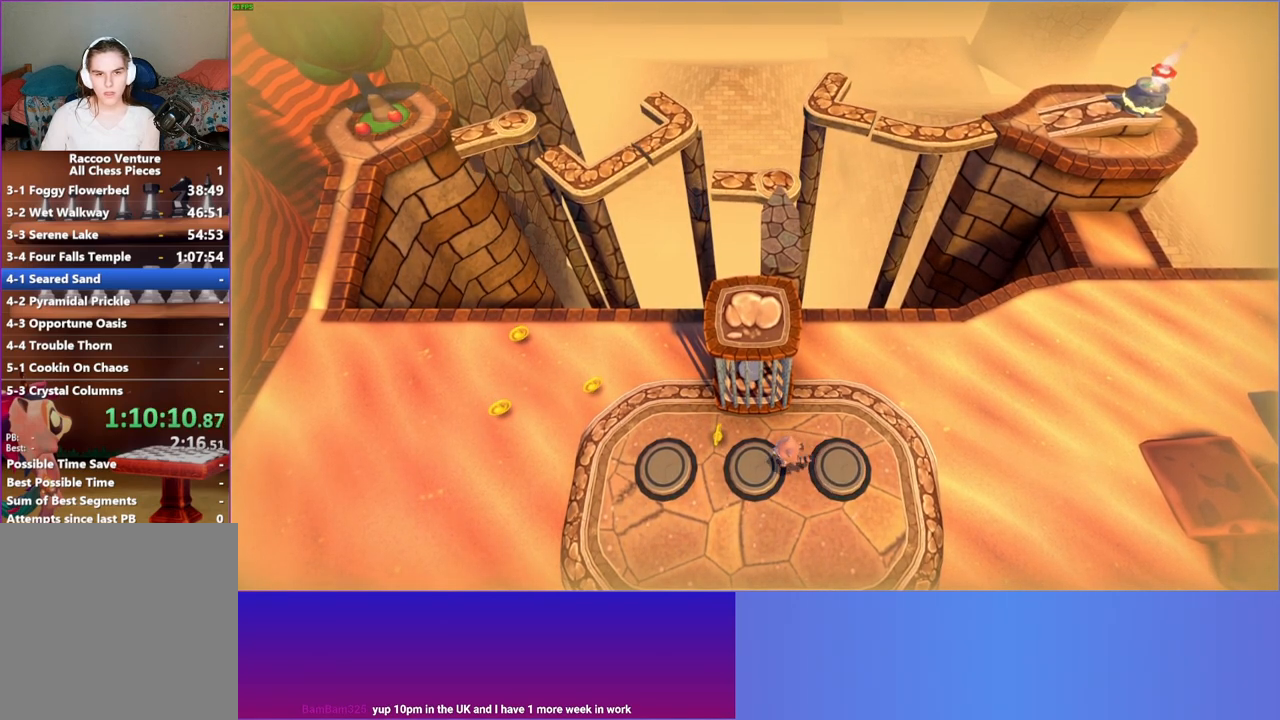
{"buttons": [], "left_stick": "center", "right_stick": "center", "events": [[50, "left_stick", "center"]]}
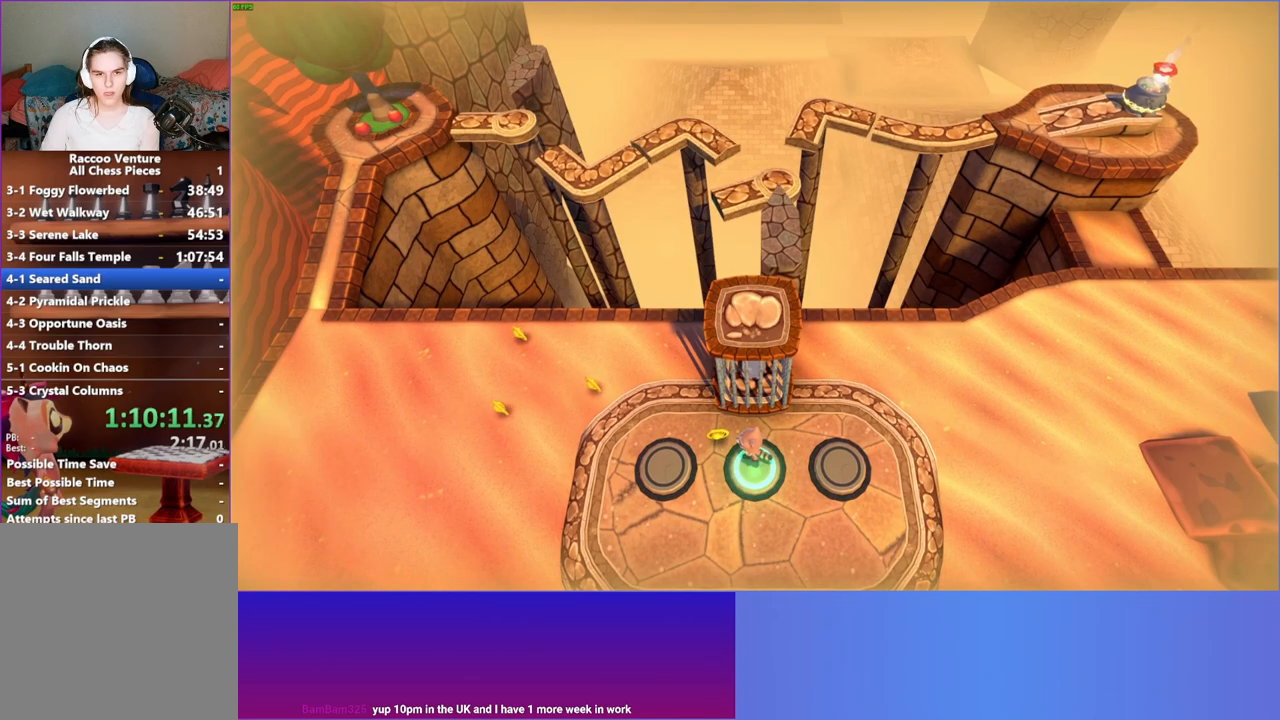
{"buttons": [], "left_stick": "up-left", "right_stick": "center", "events": [[367, "left_stick", "up-left"]]}
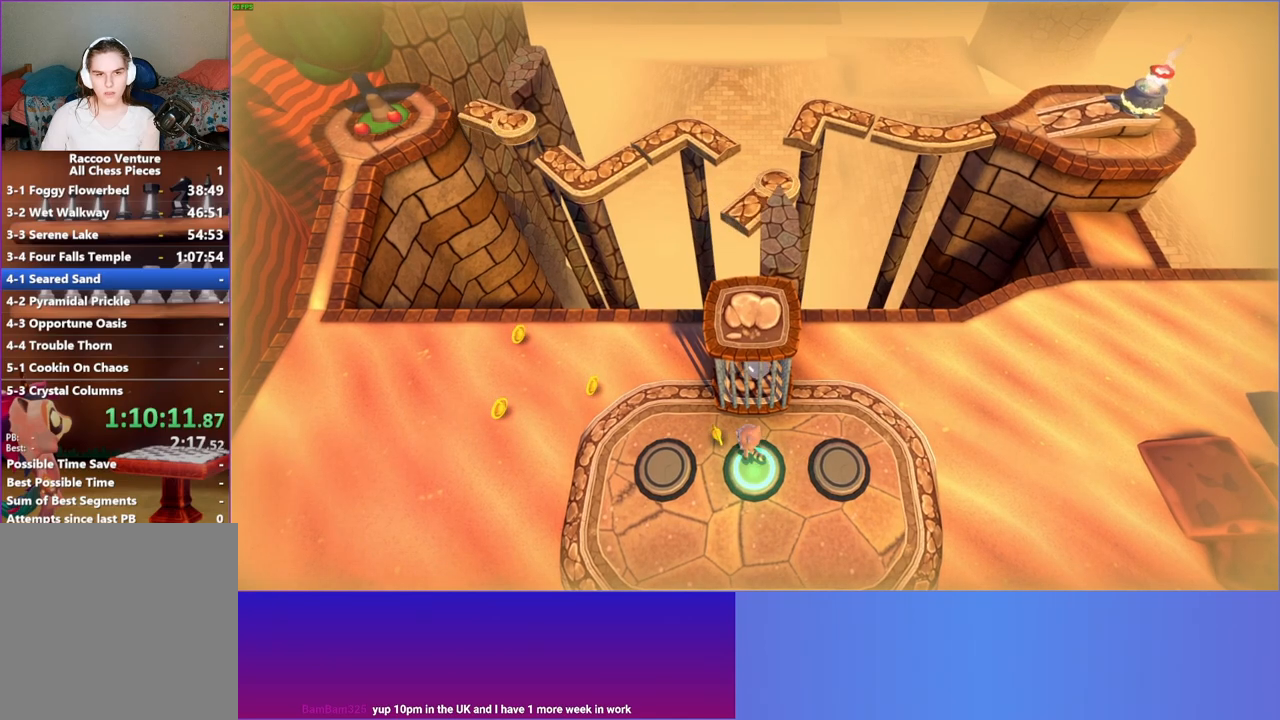
{"buttons": [], "left_stick": "left", "right_stick": "center", "events": [[250, "left_stick", "left"]]}
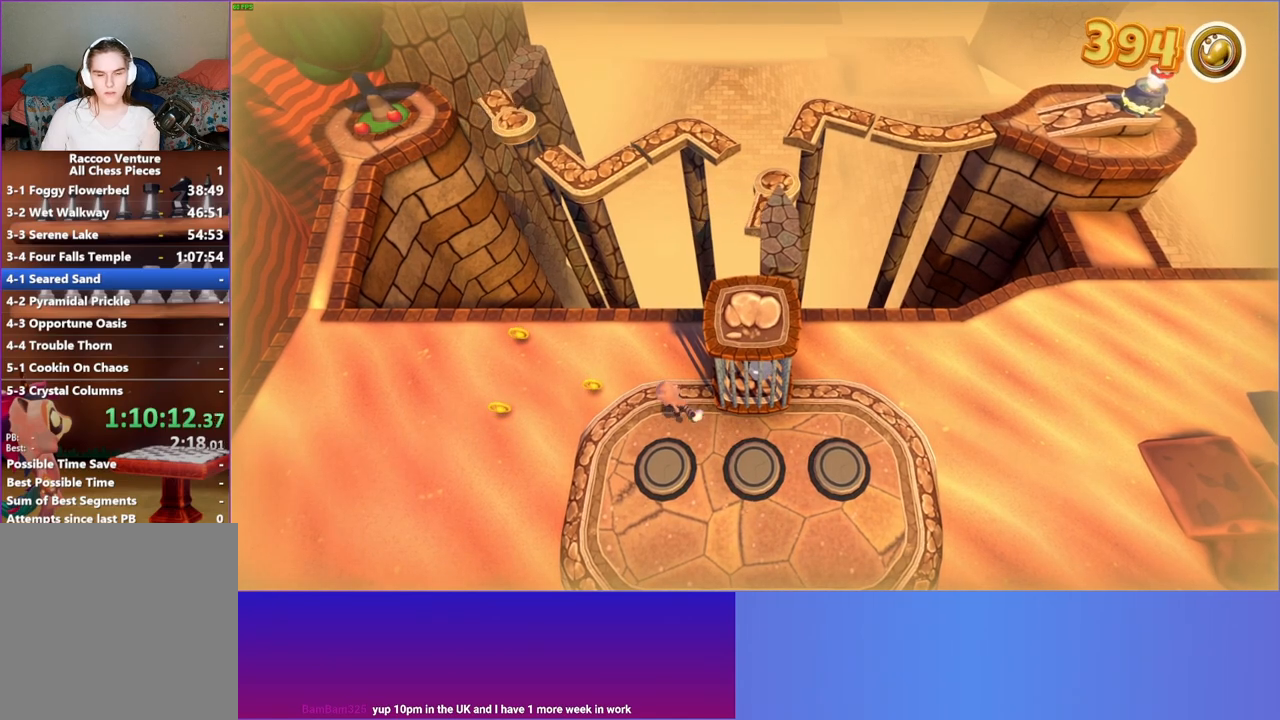
{"buttons": [], "left_stick": "left", "right_stick": "center", "events": []}
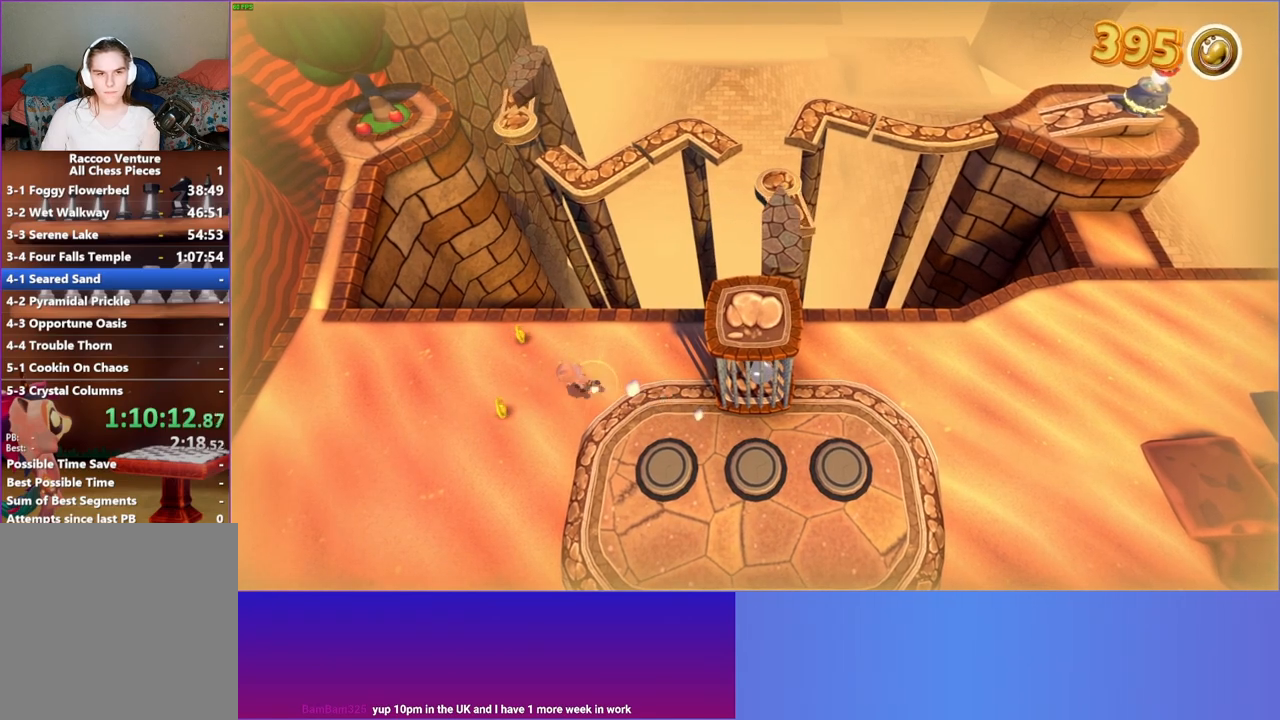
{"buttons": [], "left_stick": "left", "right_stick": "center", "events": []}
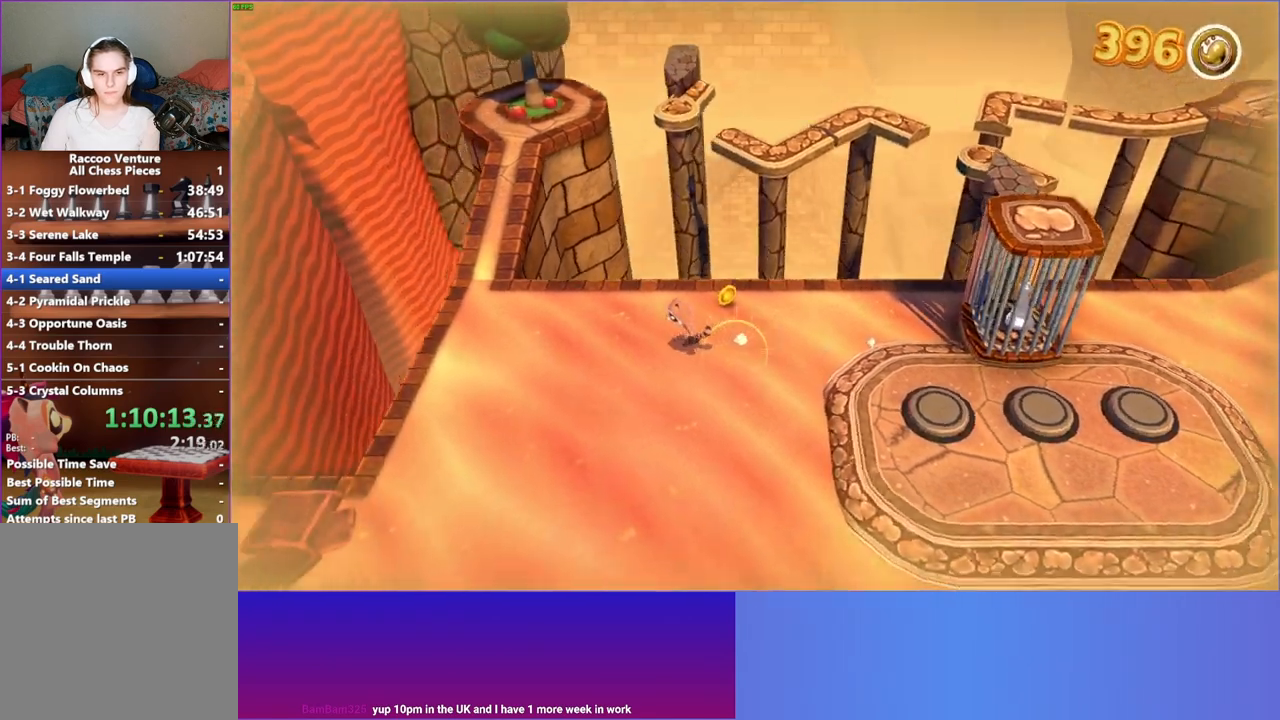
{"buttons": [], "left_stick": "left", "right_stick": "center", "events": [[183, "Y", "down"], [317, "Y", "up"]]}
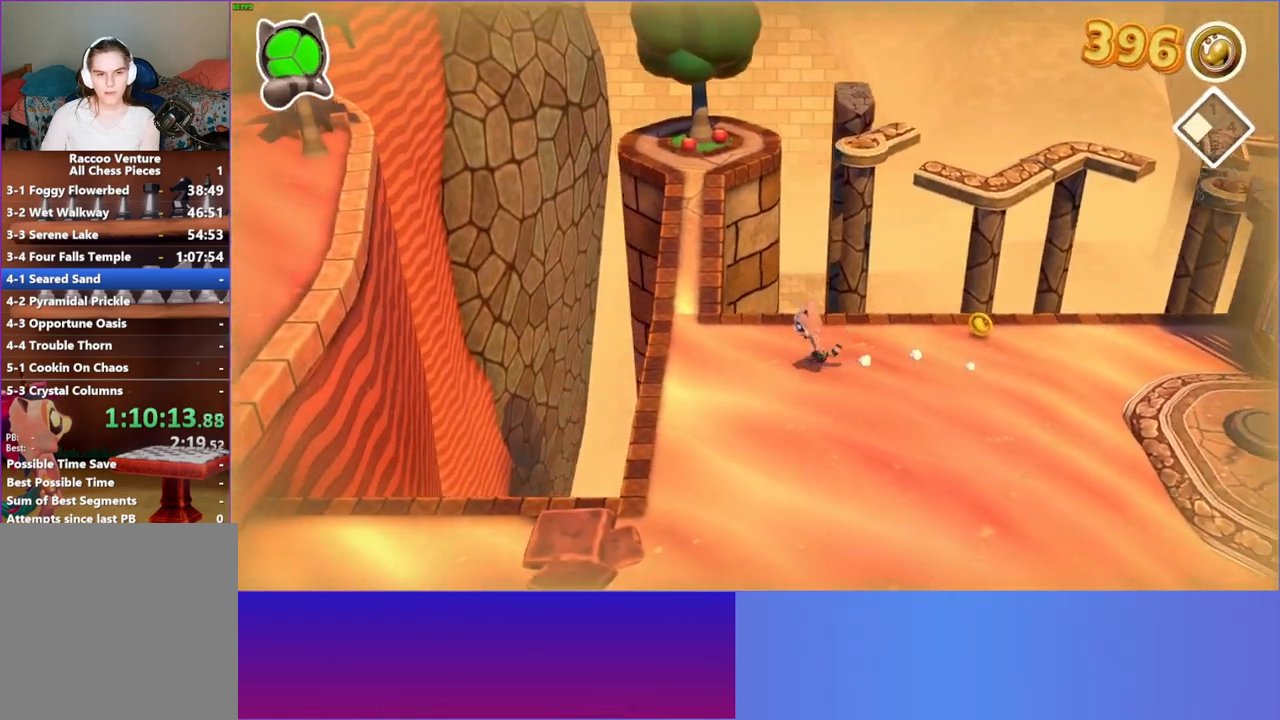
{"buttons": [], "left_stick": "up", "right_stick": "center", "events": [[150, "left_stick", "up-left"], [350, "left_stick", "up"]]}
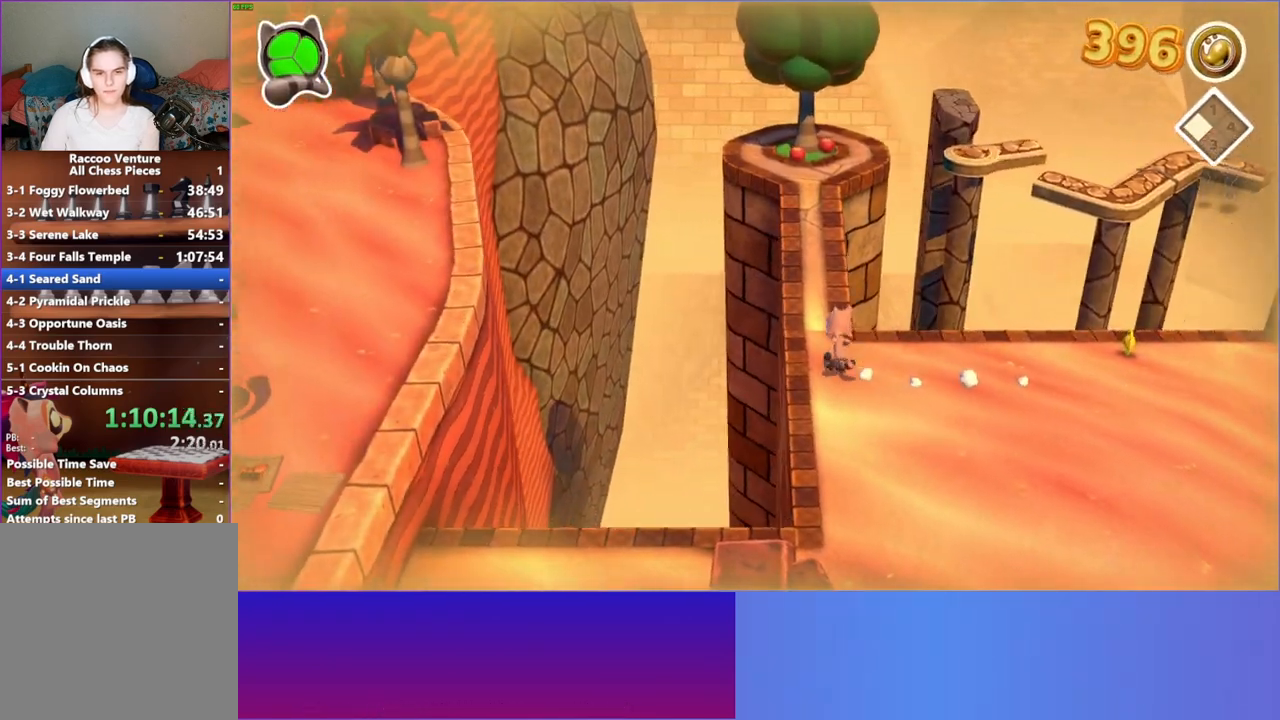
{"buttons": [], "left_stick": "up", "right_stick": "center", "events": []}
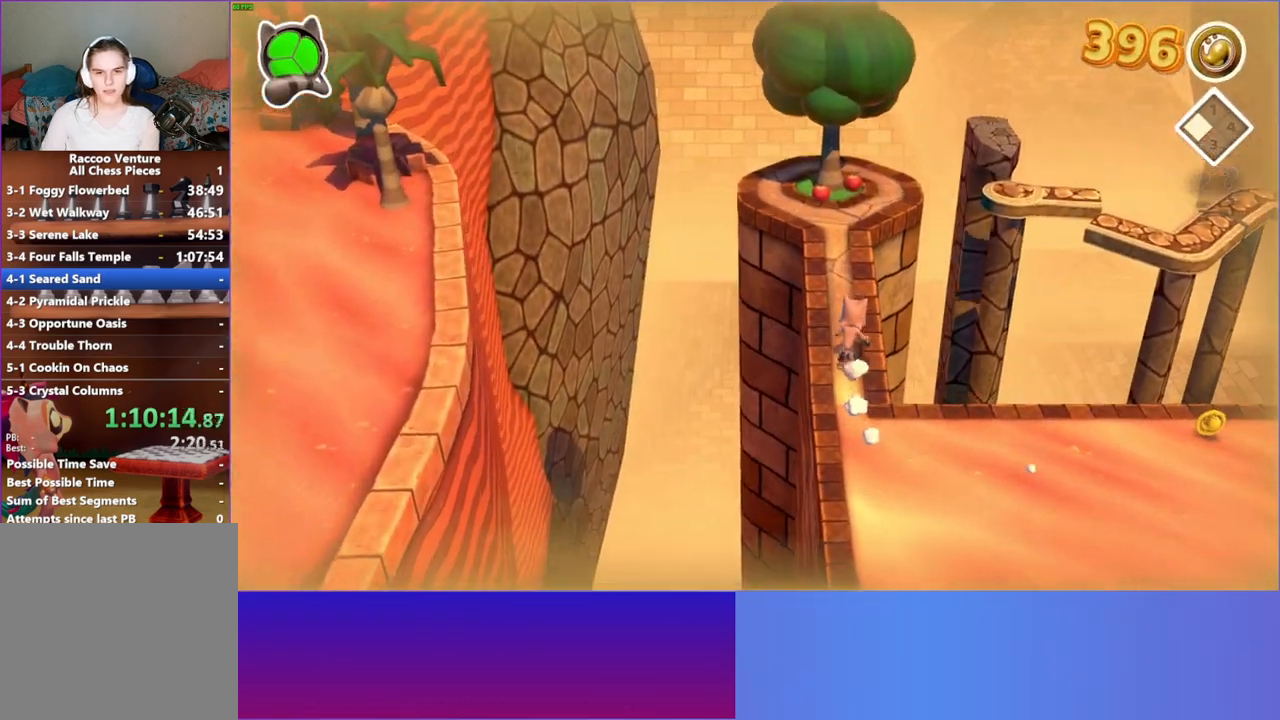
{"buttons": [], "left_stick": "up-right", "right_stick": "center", "events": [[383, "left_stick", "up-right"]]}
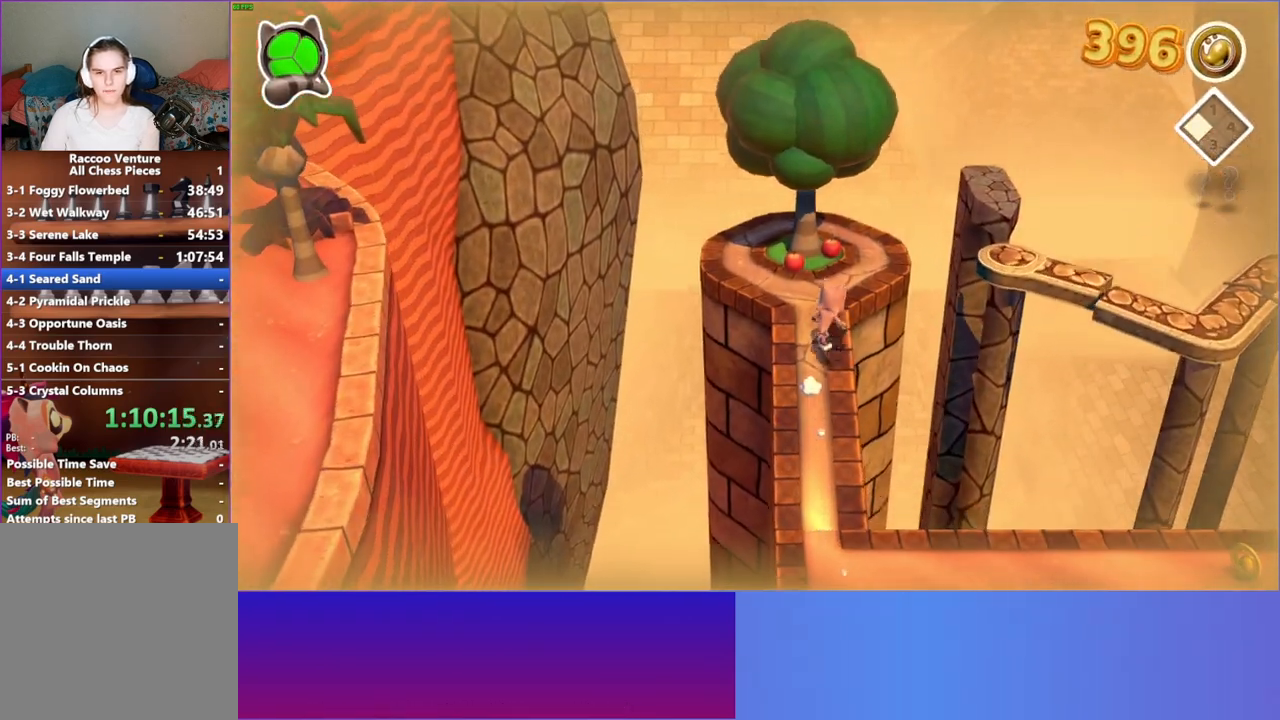
{"buttons": ["X"], "left_stick": "up-right", "right_stick": "center", "events": [[17, "left_stick", "up"], [383, "X", "down"], [433, "left_stick", "up-right"]]}
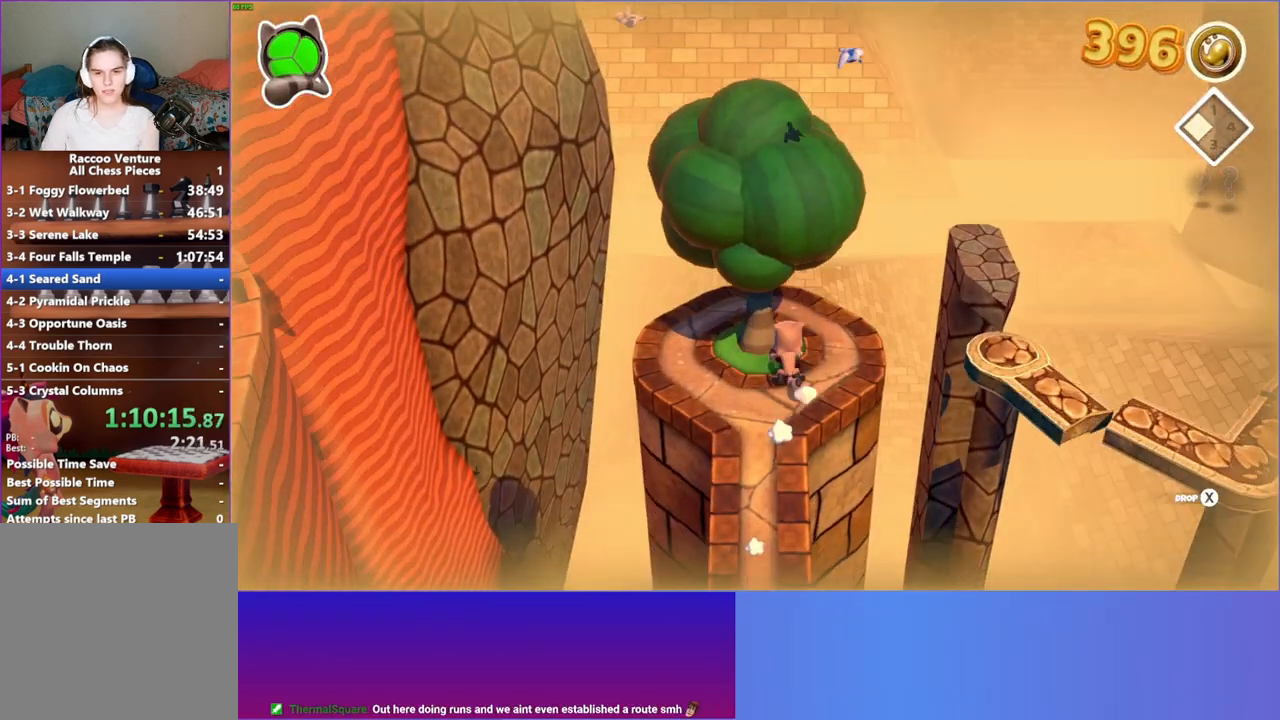
{"buttons": [], "left_stick": "right", "right_stick": "center", "events": [[17, "X", "up"], [100, "left_stick", "center"], [267, "Y", "down"], [400, "Y", "up"], [417, "left_stick", "up-right"], [467, "left_stick", "right"]]}
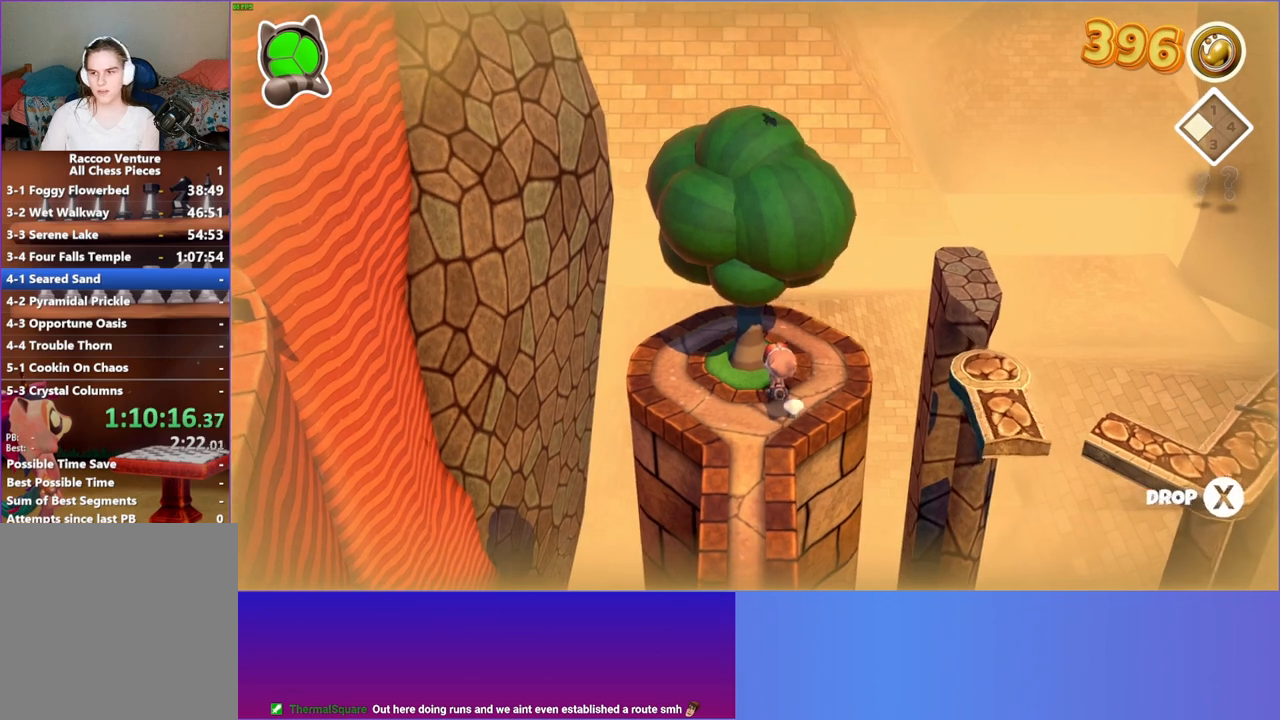
{"buttons": [], "left_stick": "down-right", "right_stick": "center", "events": [[133, "left_stick", "up-right"], [500, "left_stick", "down-right"]]}
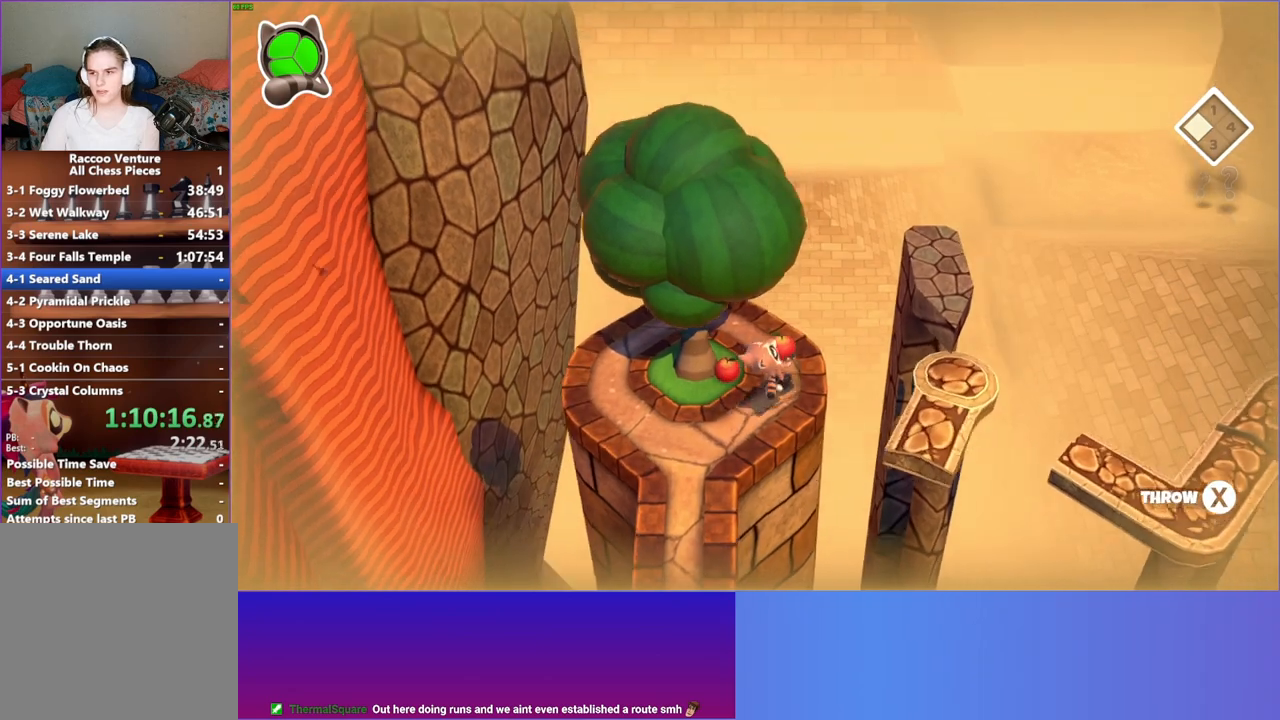
{"buttons": [], "left_stick": "center", "right_stick": "center", "events": [[17, "left_stick", "center"], [83, "Y", "down"], [217, "Y", "up"]]}
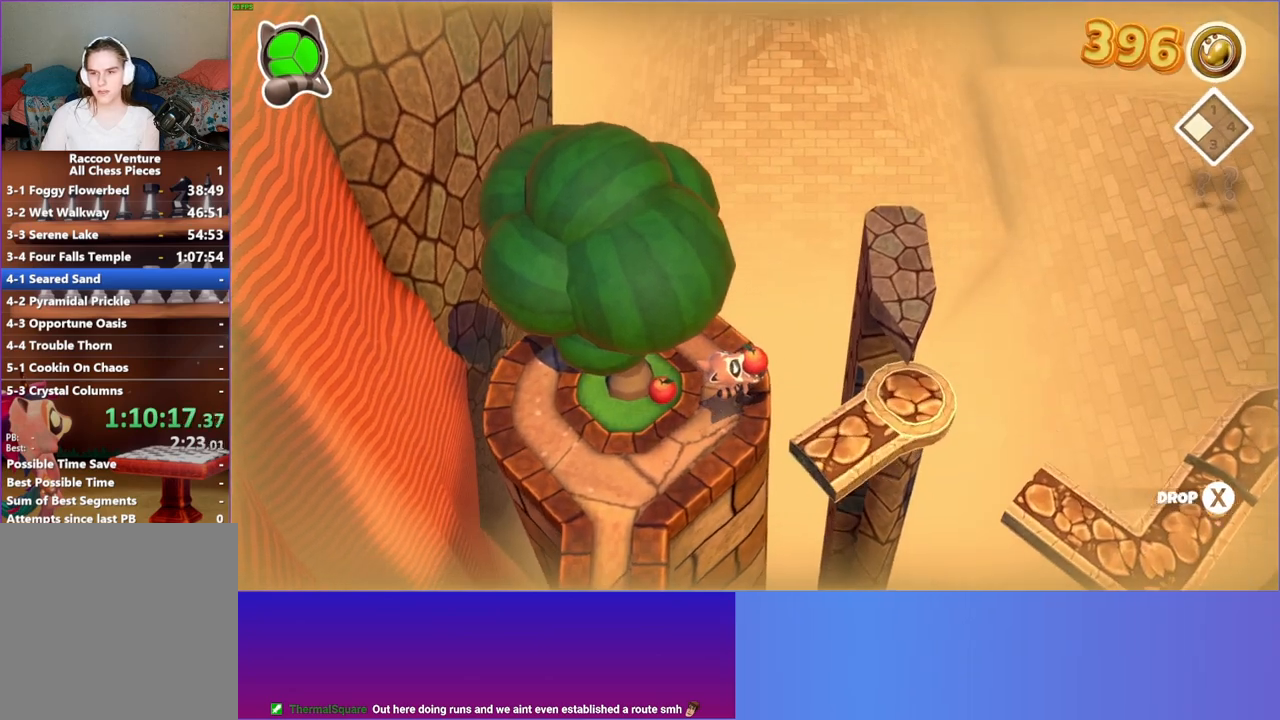
{"buttons": [], "left_stick": "center", "right_stick": "center", "events": []}